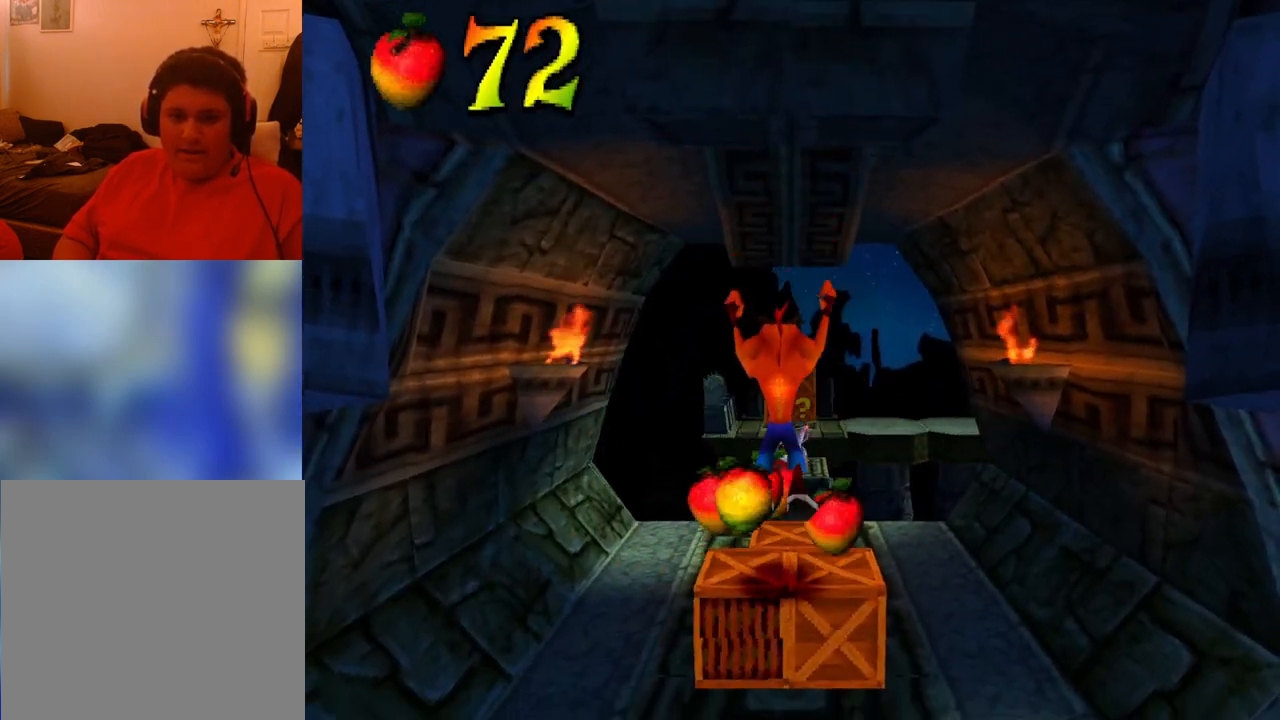
Gameplay with a controller (PlayStation layout); each line is a JSON object with the inputs held at the frame after it. "events" lists button and stick changes between this image and that frame as [ms after this image, input, new state], when the widget could be followed in between. Not read: left_stick right_stick.
{"buttons": [], "events": []}
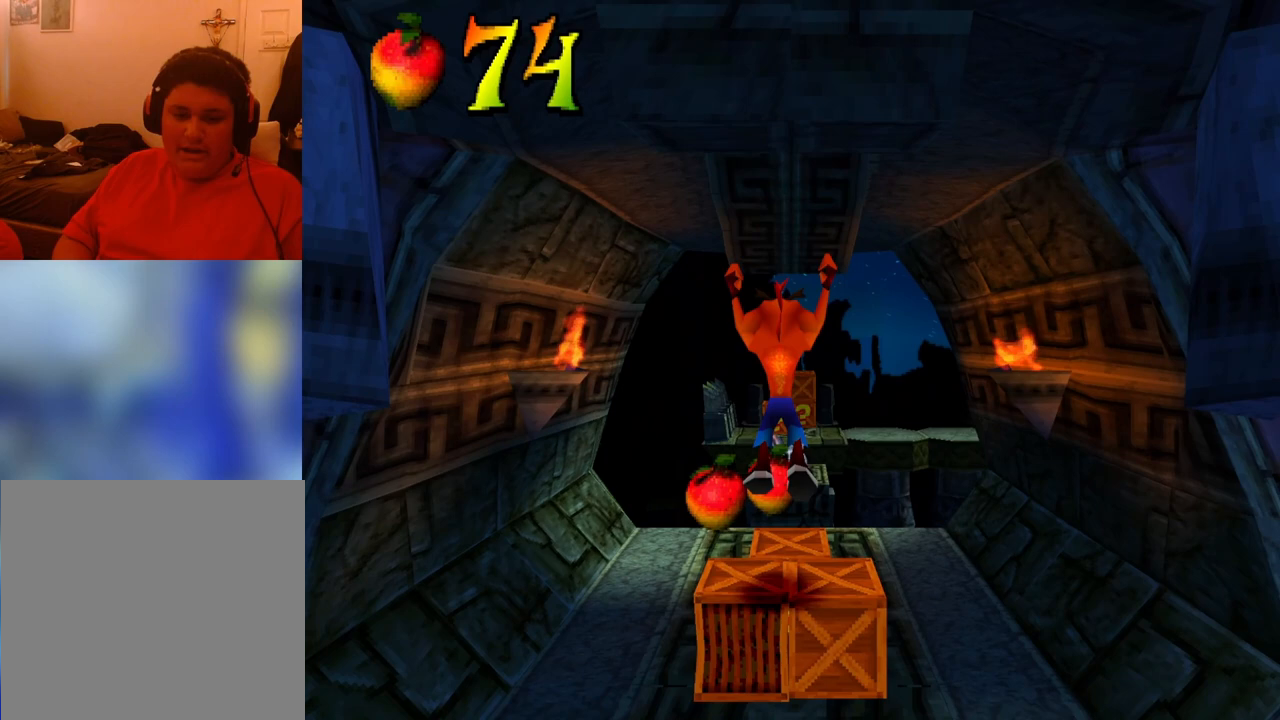
{"buttons": [], "events": [[400, "DPAD_UP", "down"], [500, "DPAD_UP", "up"]]}
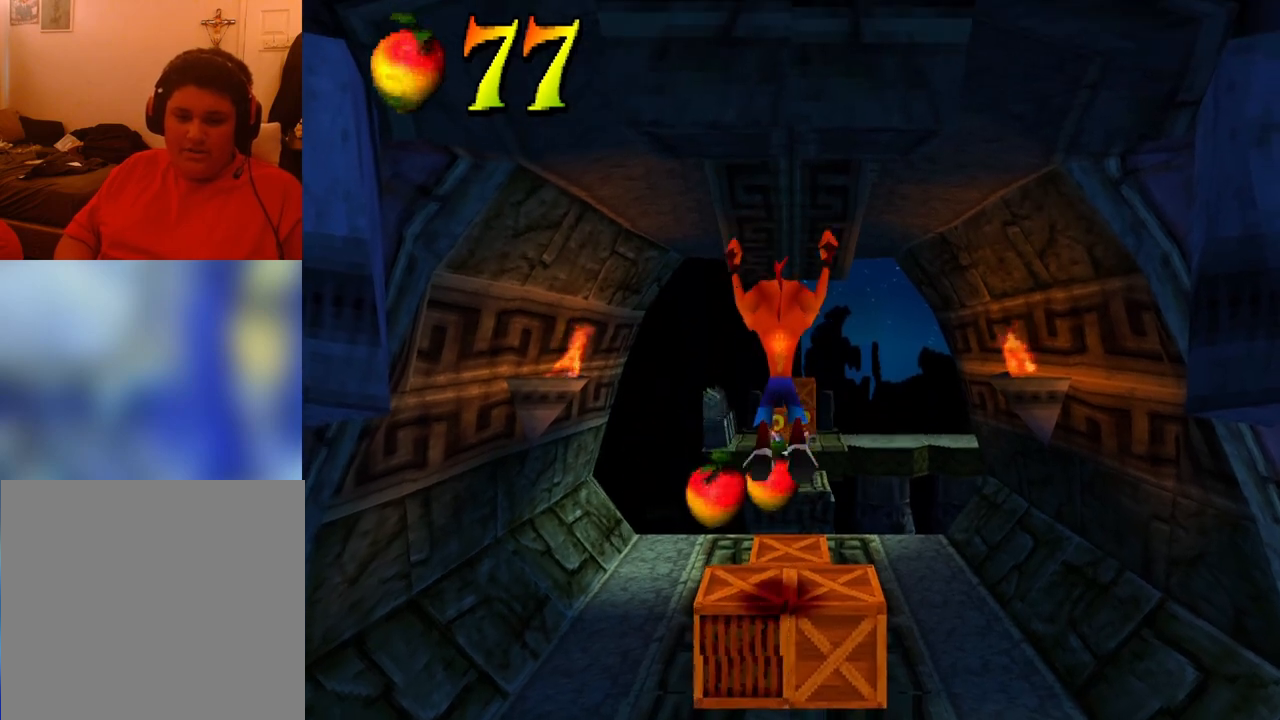
{"buttons": [], "events": []}
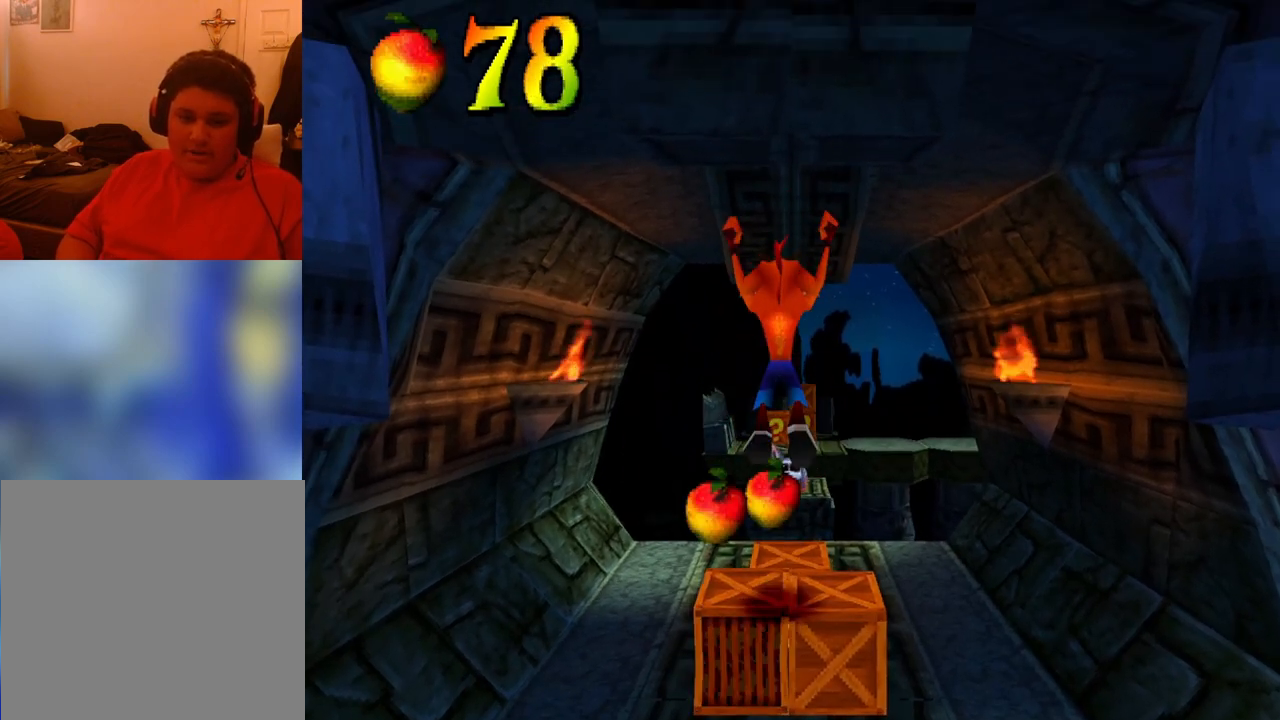
{"buttons": ["DPAD_UP"], "events": [[133, "DPAD_LEFT", "down"], [200, "DPAD_DOWN", "down"], [267, "DPAD_LEFT", "up"], [333, "DPAD_RIGHT", "down"], [367, "DPAD_DOWN", "up"], [500, "DPAD_RIGHT", "up"], [500, "DPAD_UP", "down"]]}
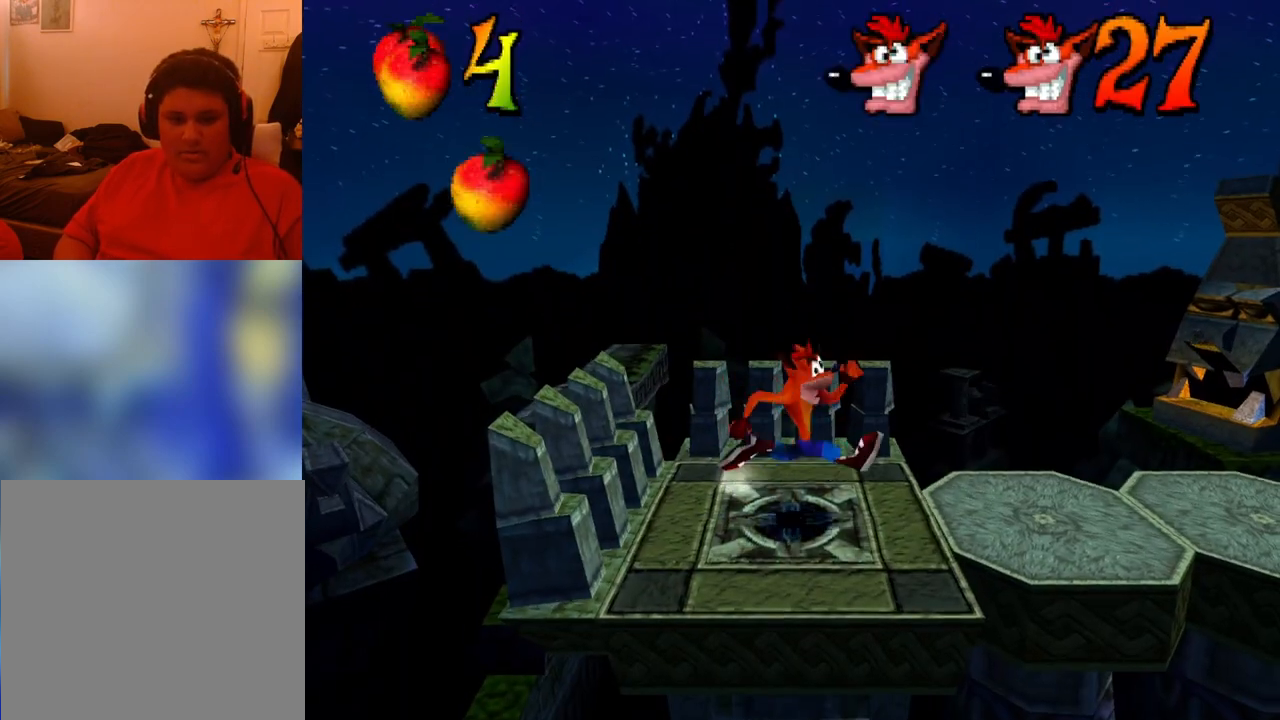
{"buttons": ["DPAD_DOWN"], "events": [[67, "DPAD_UP", "up"], [400, "DPAD_DOWN", "down"]]}
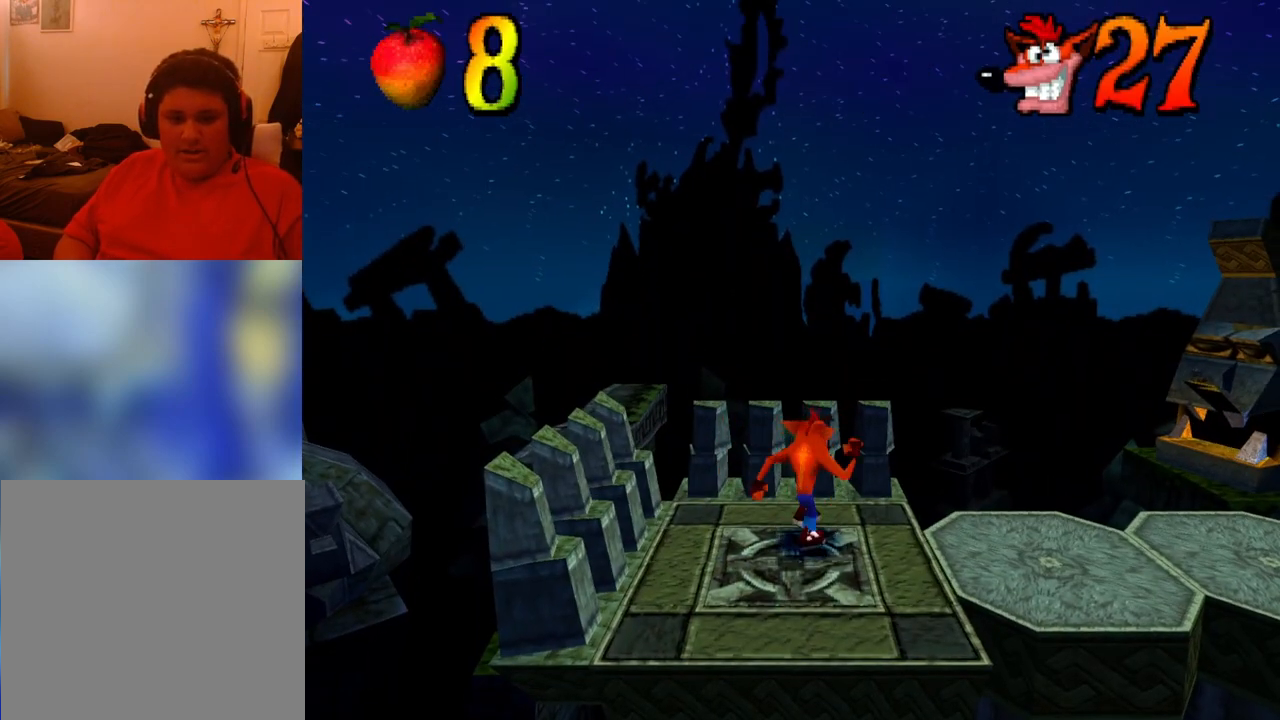
{"buttons": [], "events": [[33, "DPAD_DOWN", "up"], [100, "DPAD_RIGHT", "down"], [233, "DPAD_RIGHT", "up"]]}
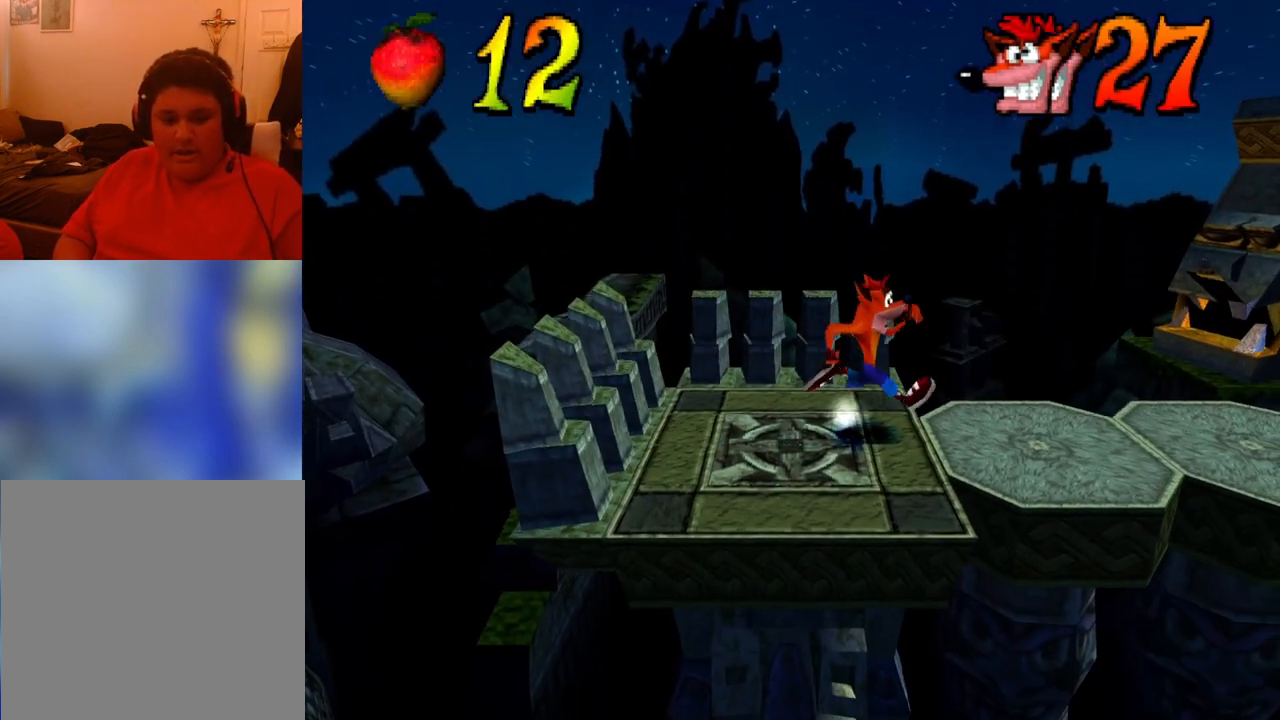
{"buttons": [], "events": []}
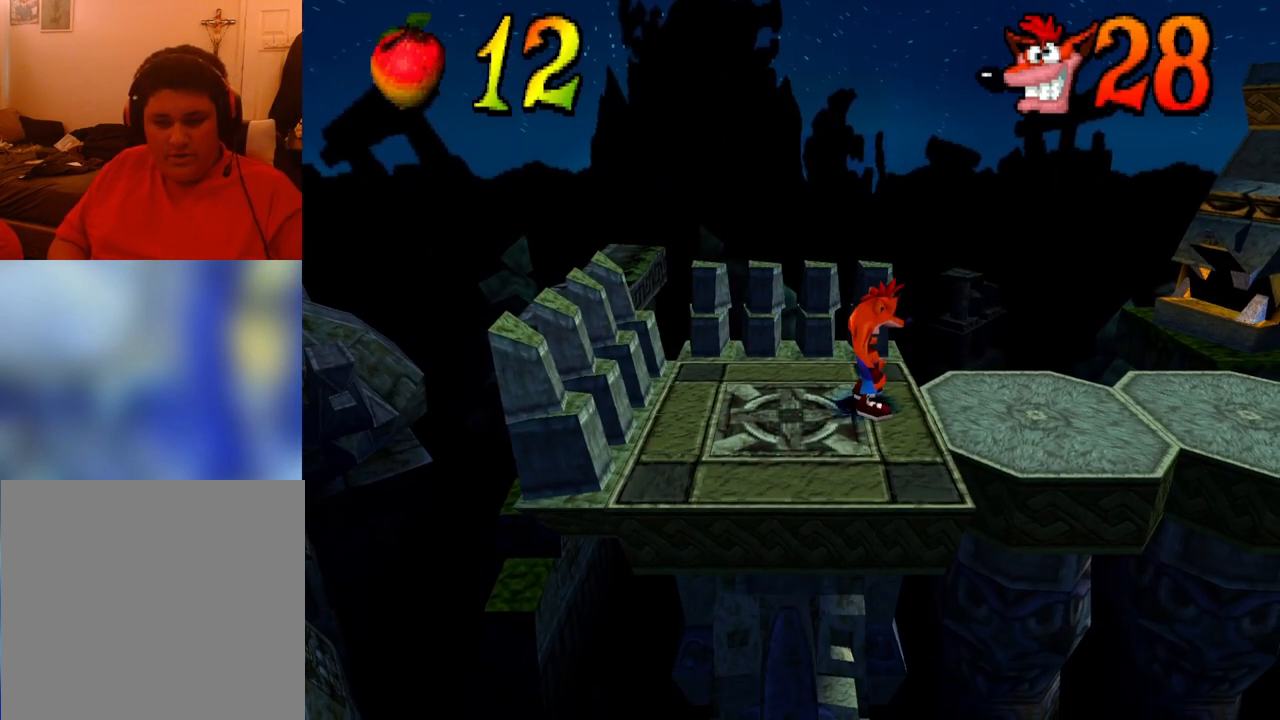
{"buttons": [], "events": []}
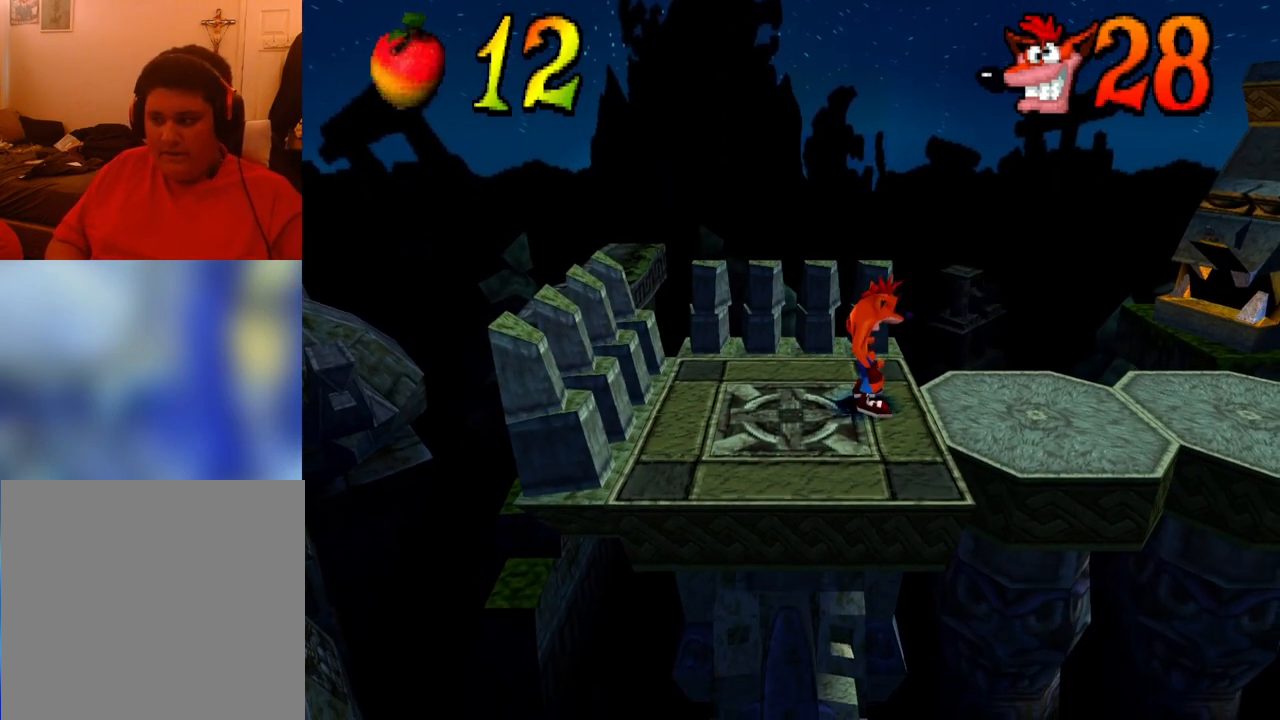
{"buttons": [], "events": []}
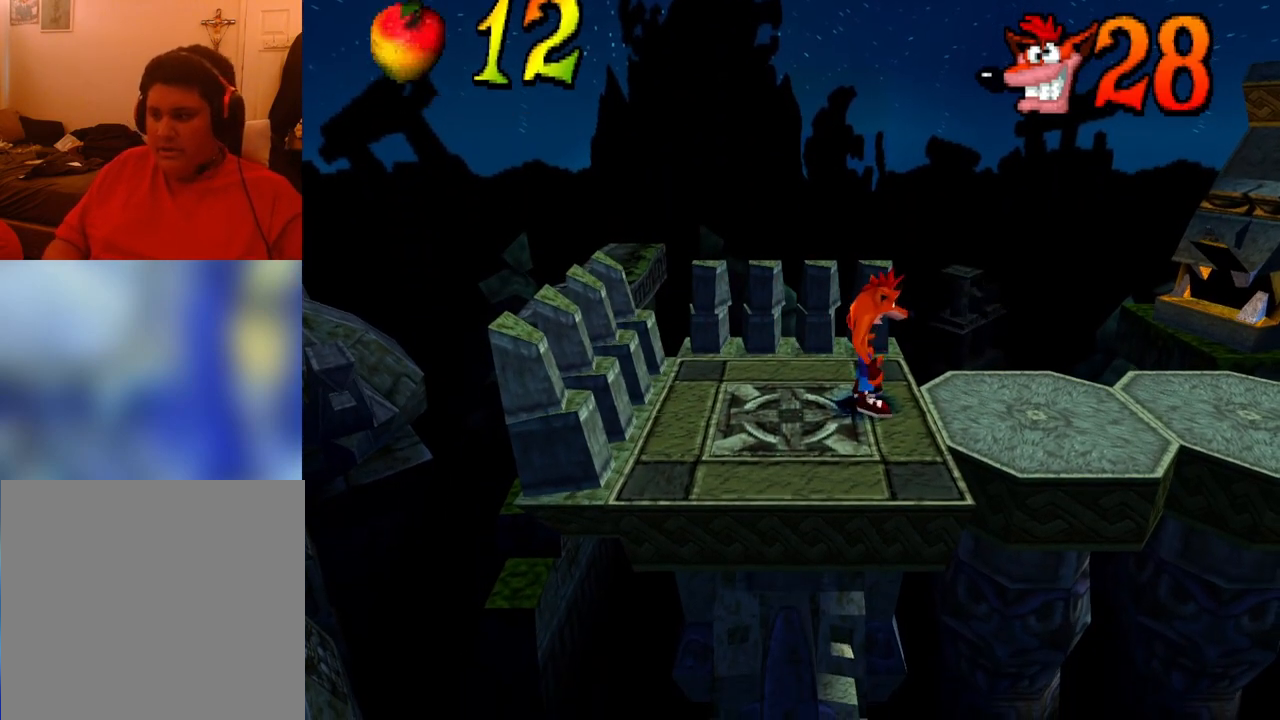
{"buttons": ["CROSS", "DPAD_RIGHT"], "events": [[300, "CROSS", "down"], [300, "DPAD_RIGHT", "down"]]}
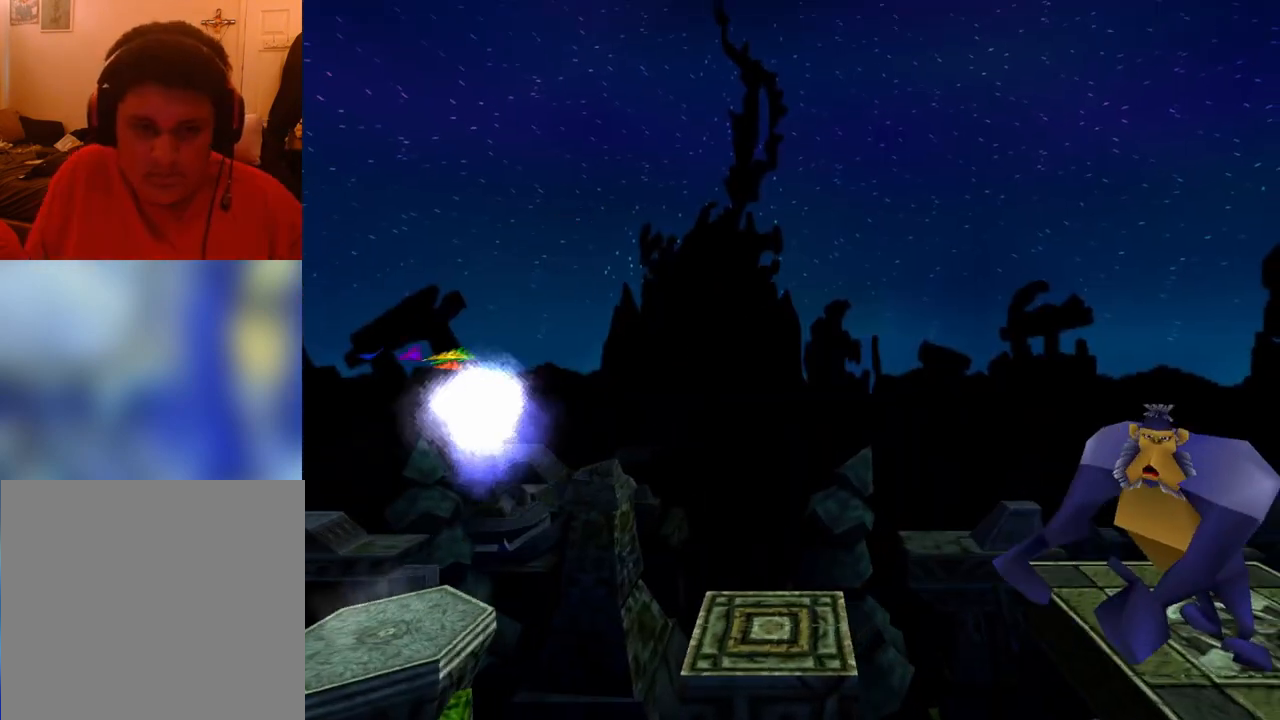
{"buttons": ["DPAD_RIGHT"], "events": [[33, "CROSS", "up"], [233, "DPAD_RIGHT", "up"], [500, "DPAD_RIGHT", "down"]]}
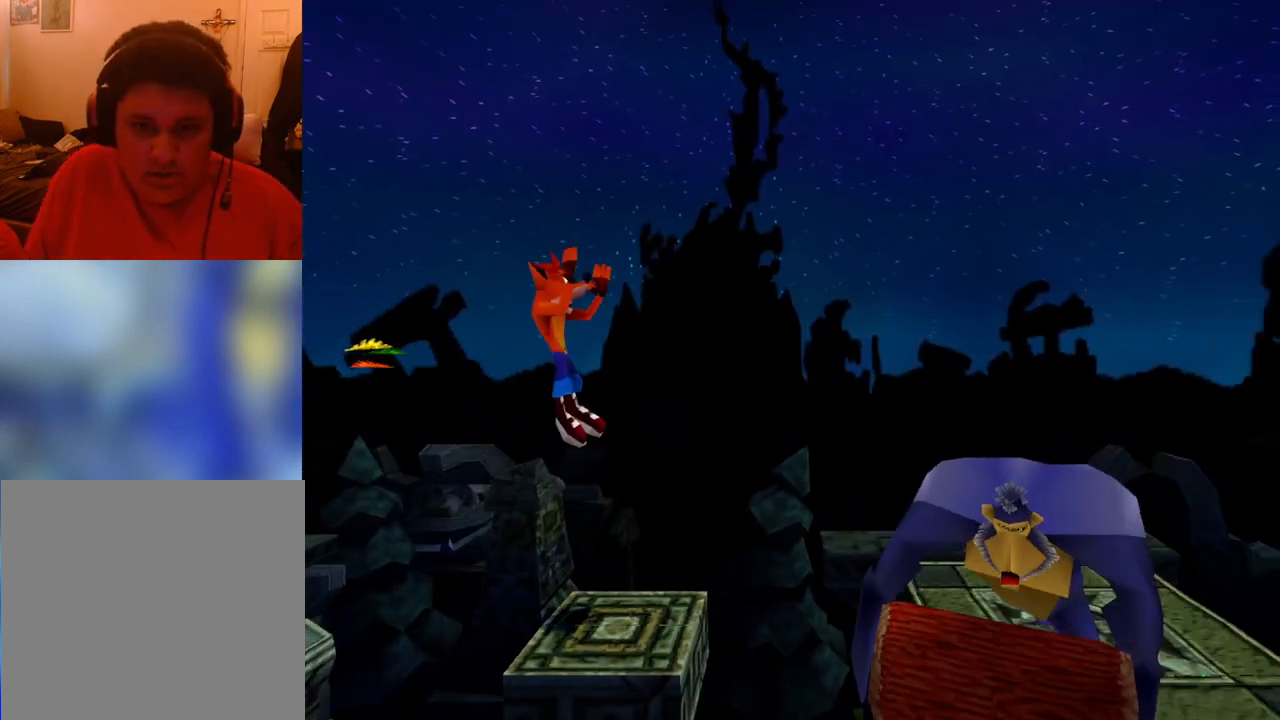
{"buttons": ["CROSS", "DPAD_RIGHT"], "events": [[333, "CROSS", "down"]]}
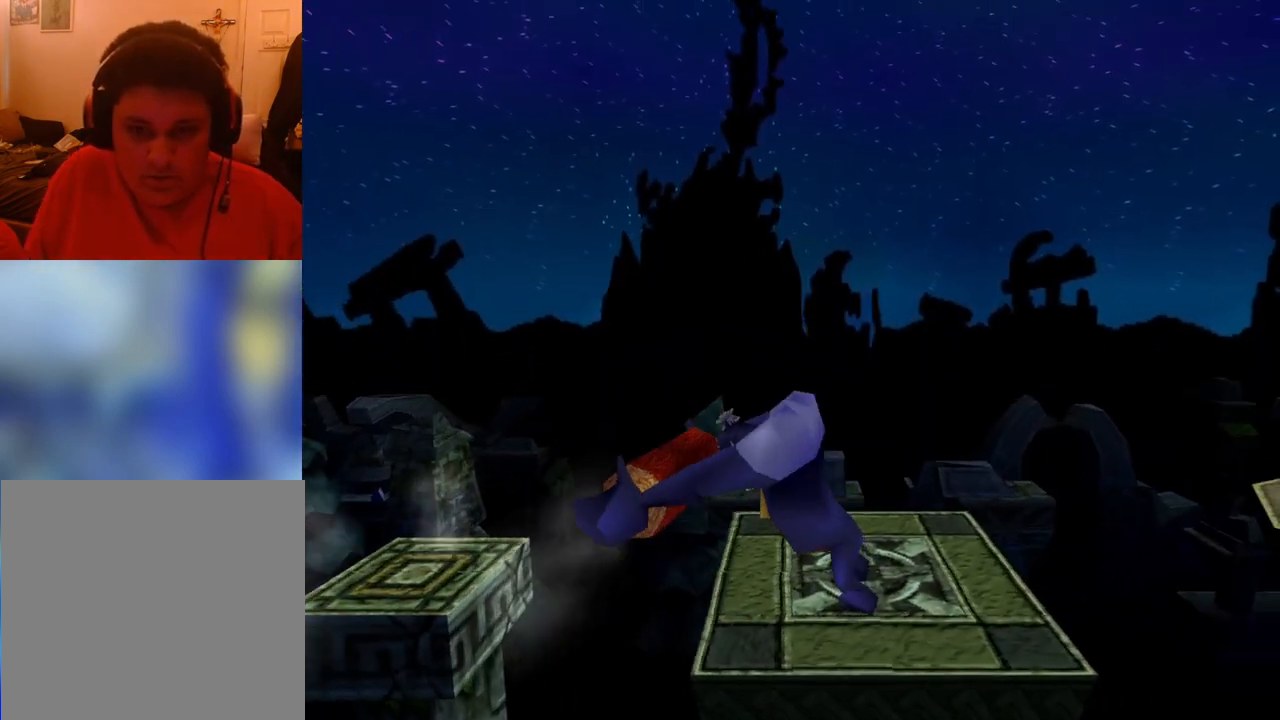
{"buttons": ["DPAD_RIGHT"], "events": [[200, "SQUARE", "down"], [233, "CROSS", "up"], [333, "SQUARE", "up"]]}
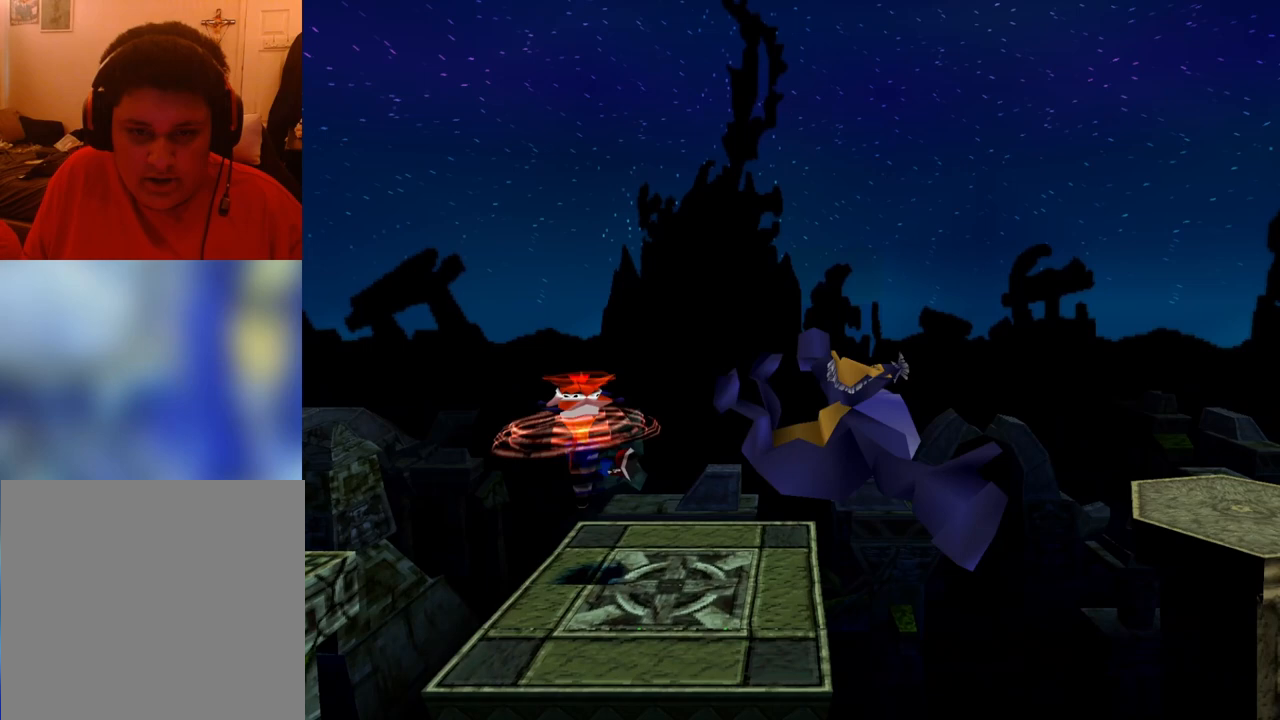
{"buttons": ["DPAD_RIGHT"], "events": [[100, "DPAD_RIGHT", "up"], [367, "DPAD_RIGHT", "down"]]}
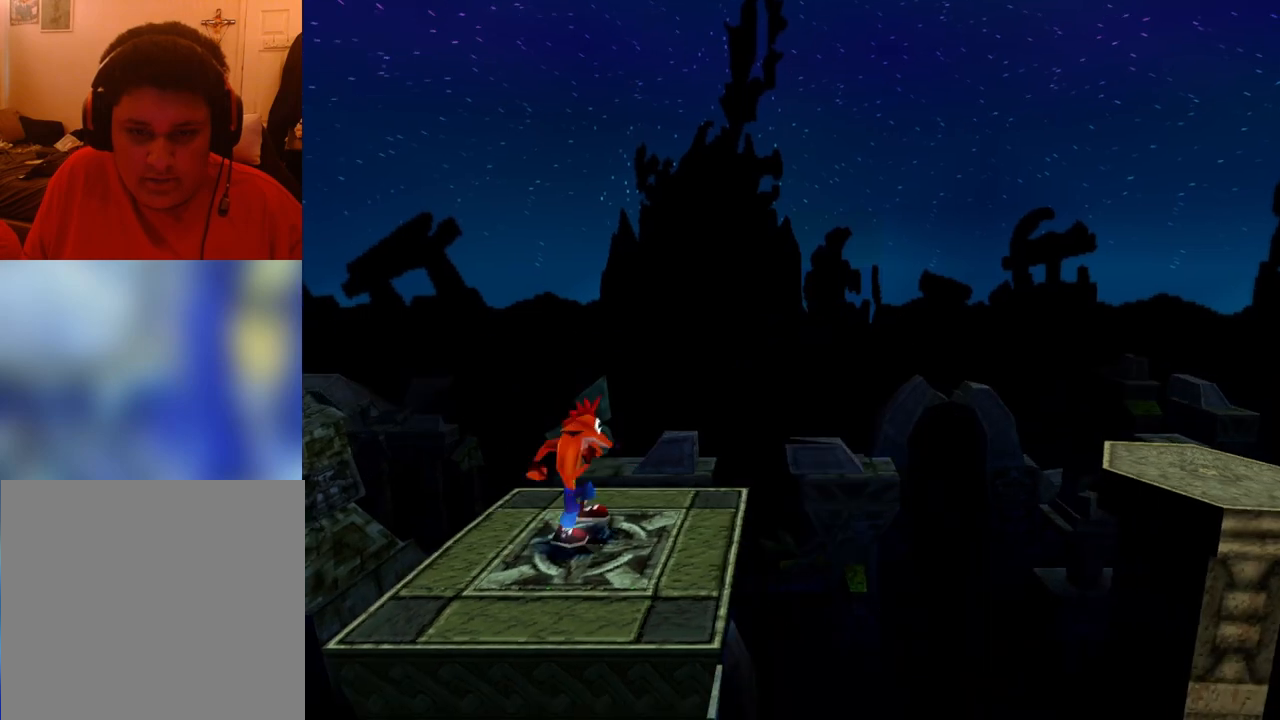
{"buttons": ["CROSS", "SQUARE", "DPAD_RIGHT"], "events": [[133, "R1", "down"], [300, "CROSS", "down"], [300, "SQUARE", "down"], [333, "R1", "up"]]}
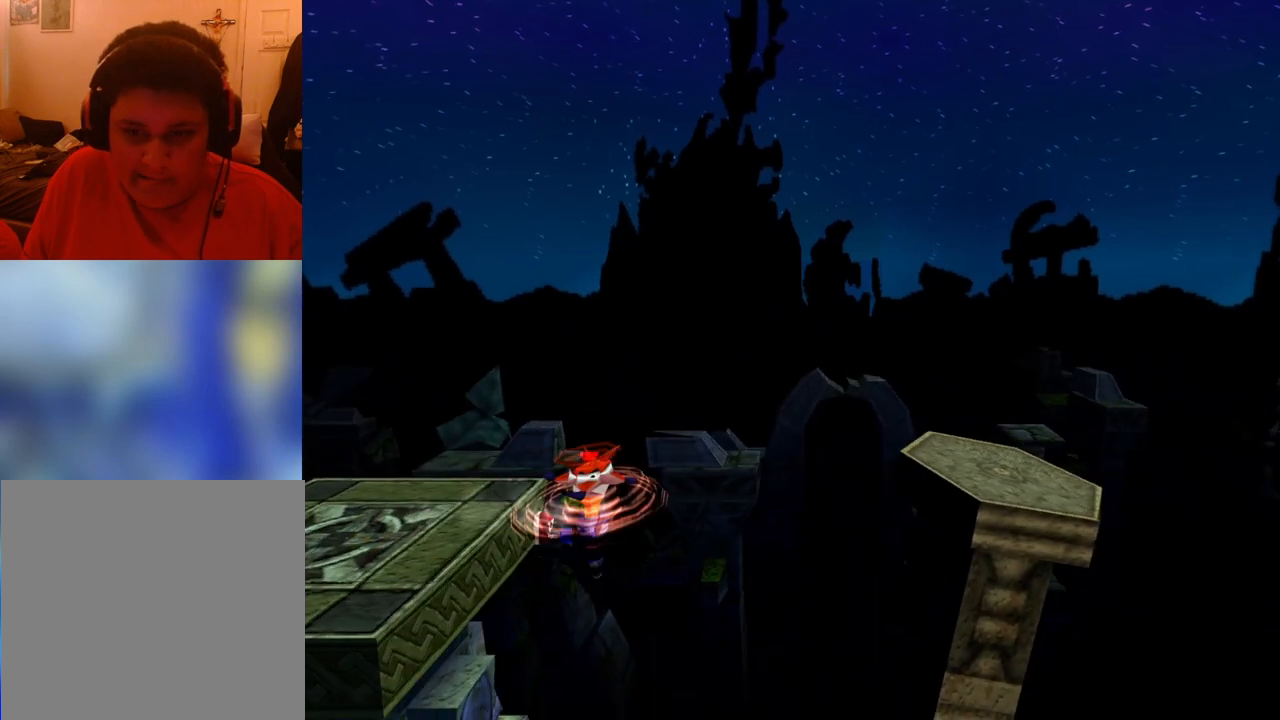
{"buttons": [], "events": [[233, "SQUARE", "up"], [267, "CROSS", "up"], [500, "DPAD_RIGHT", "up"]]}
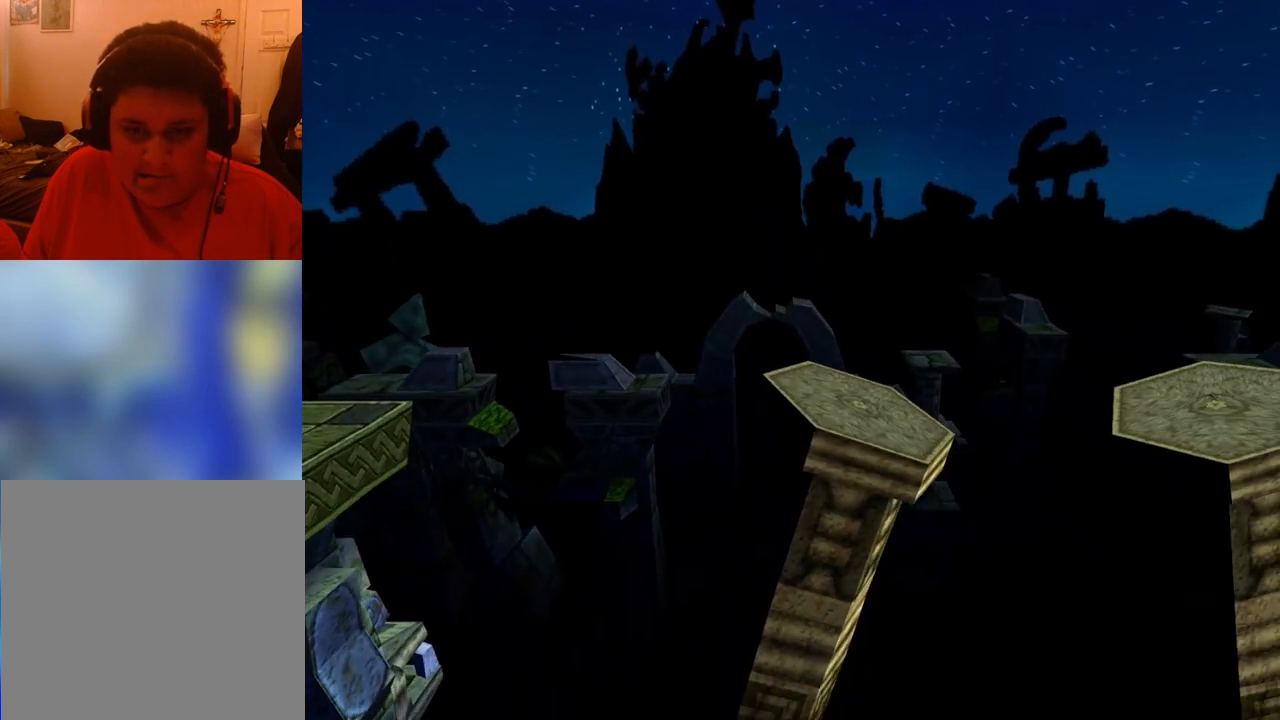
{"buttons": [], "events": []}
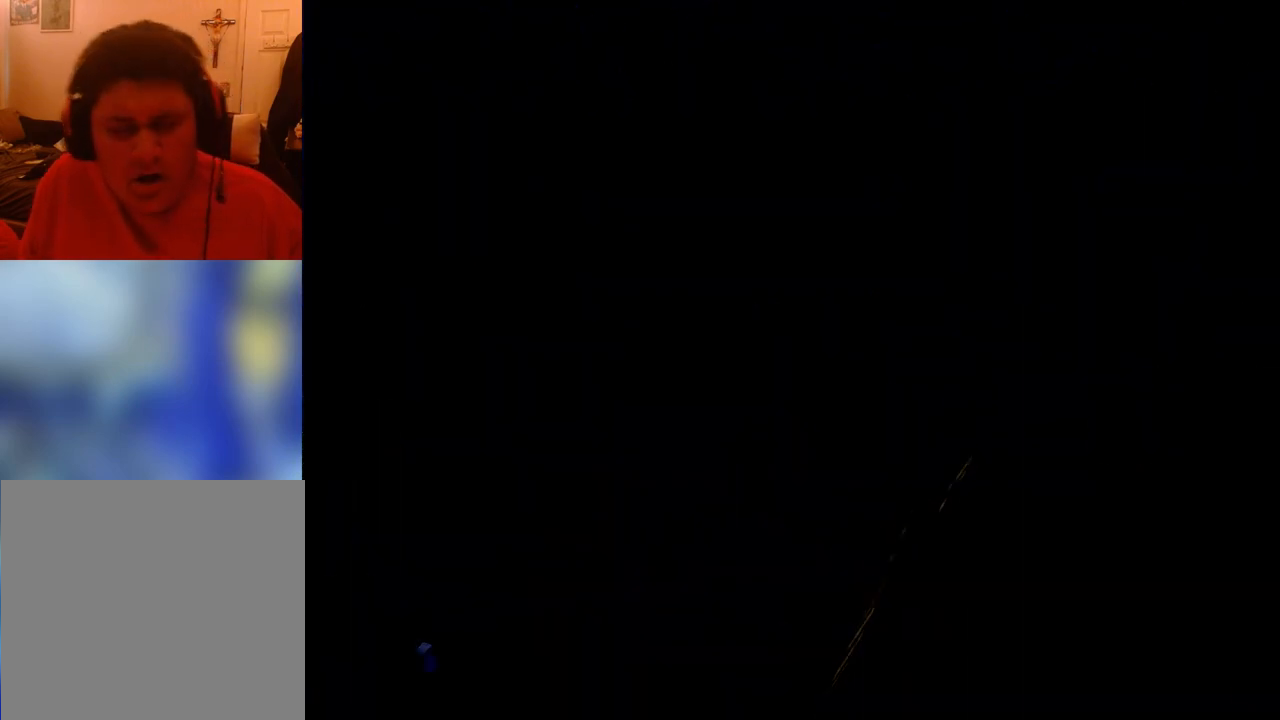
{"buttons": [], "events": []}
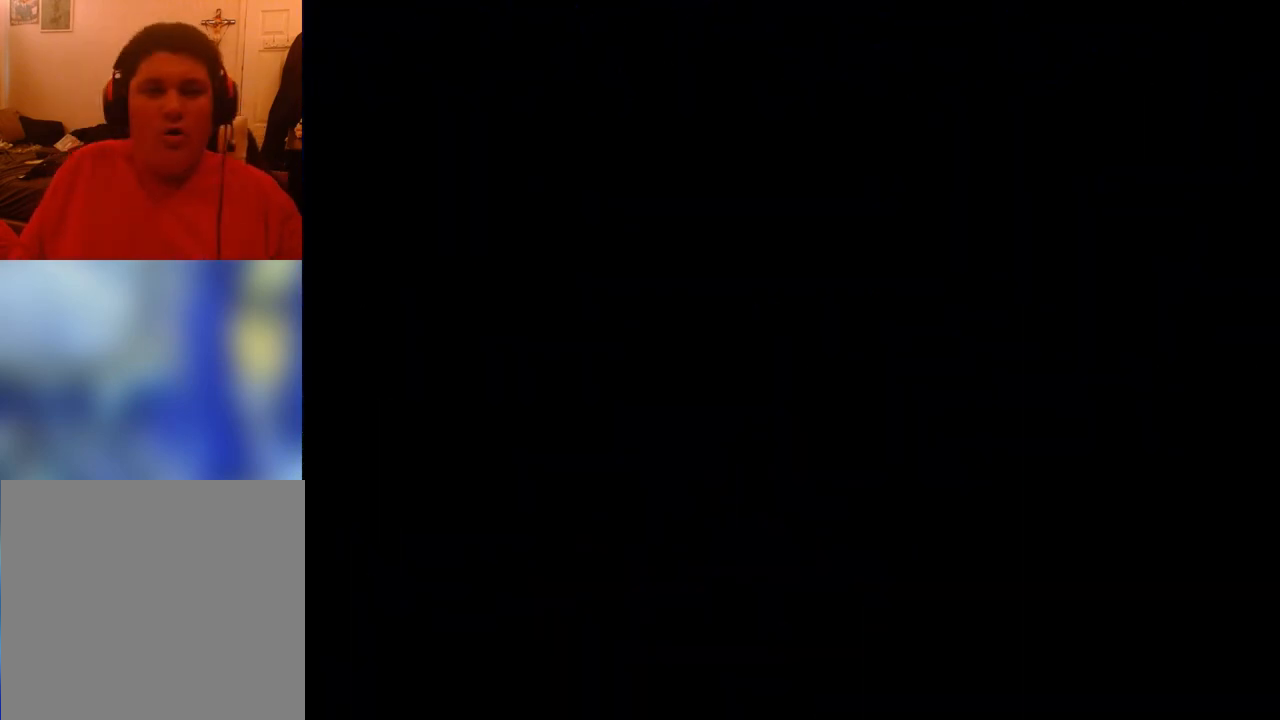
{"buttons": [], "events": []}
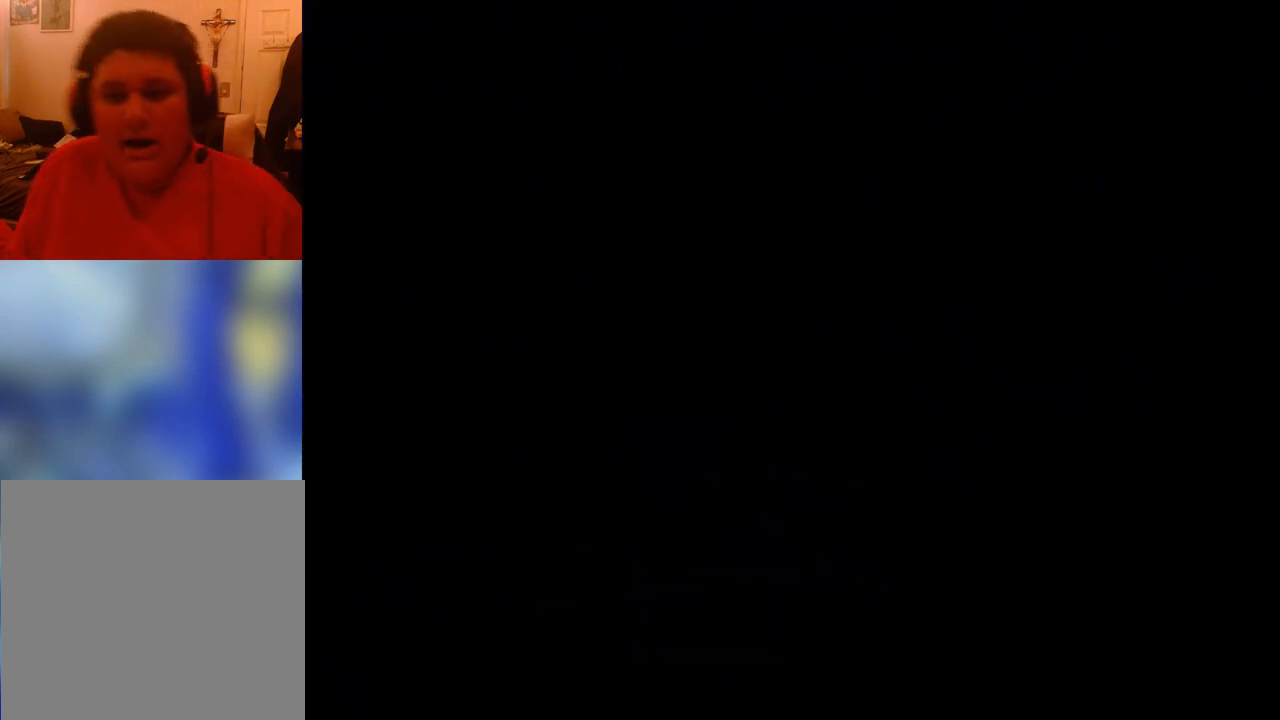
{"buttons": [], "events": []}
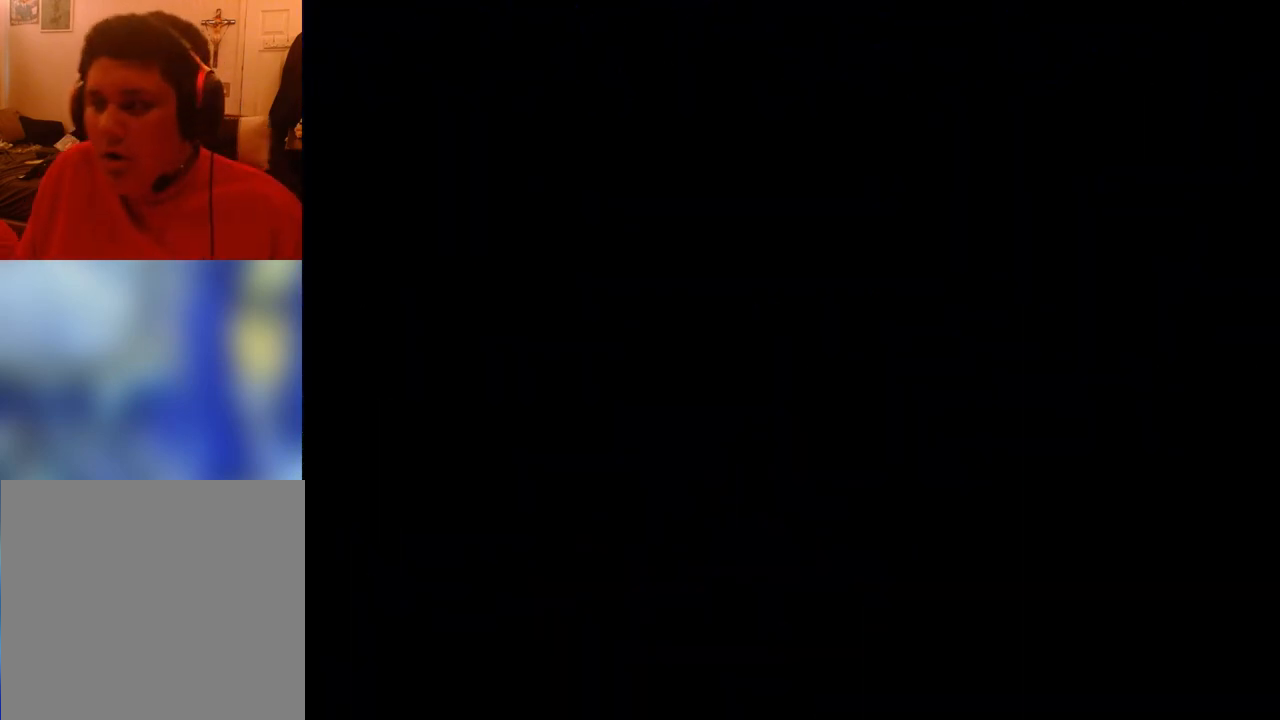
{"buttons": [], "events": []}
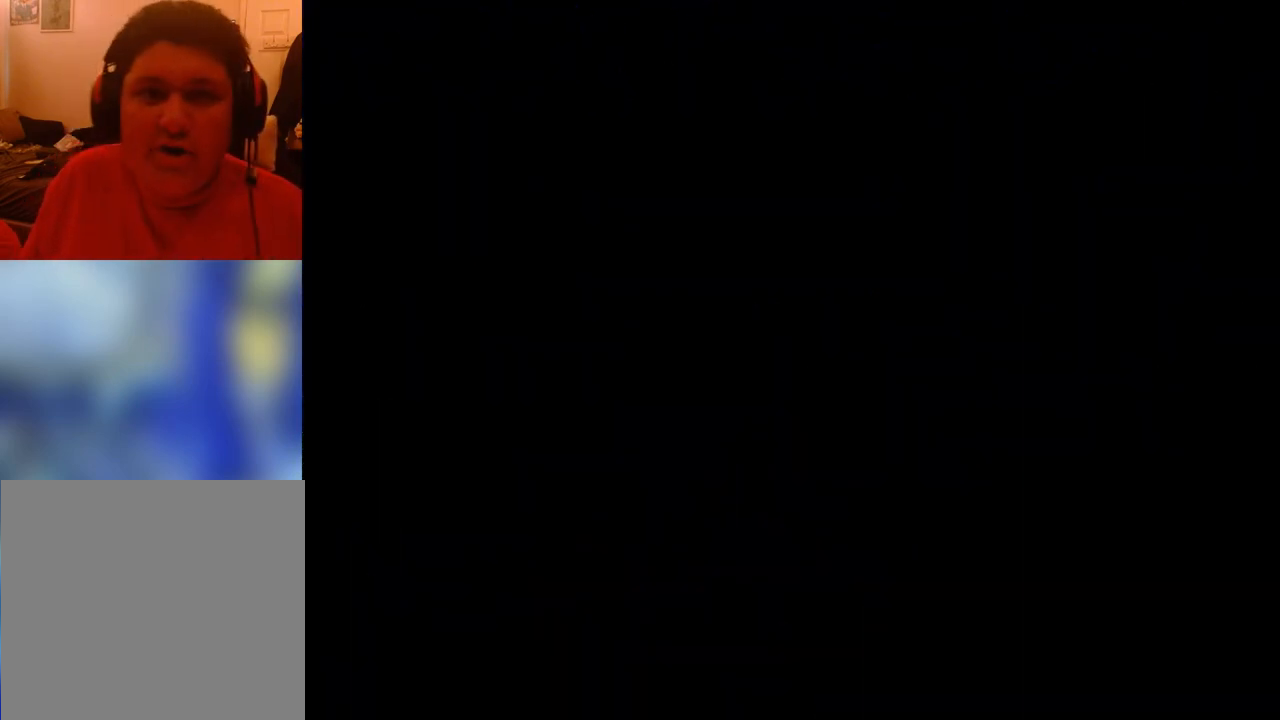
{"buttons": ["CROSS", "DPAD_UP"], "events": [[333, "CROSS", "down"], [333, "DPAD_UP", "down"]]}
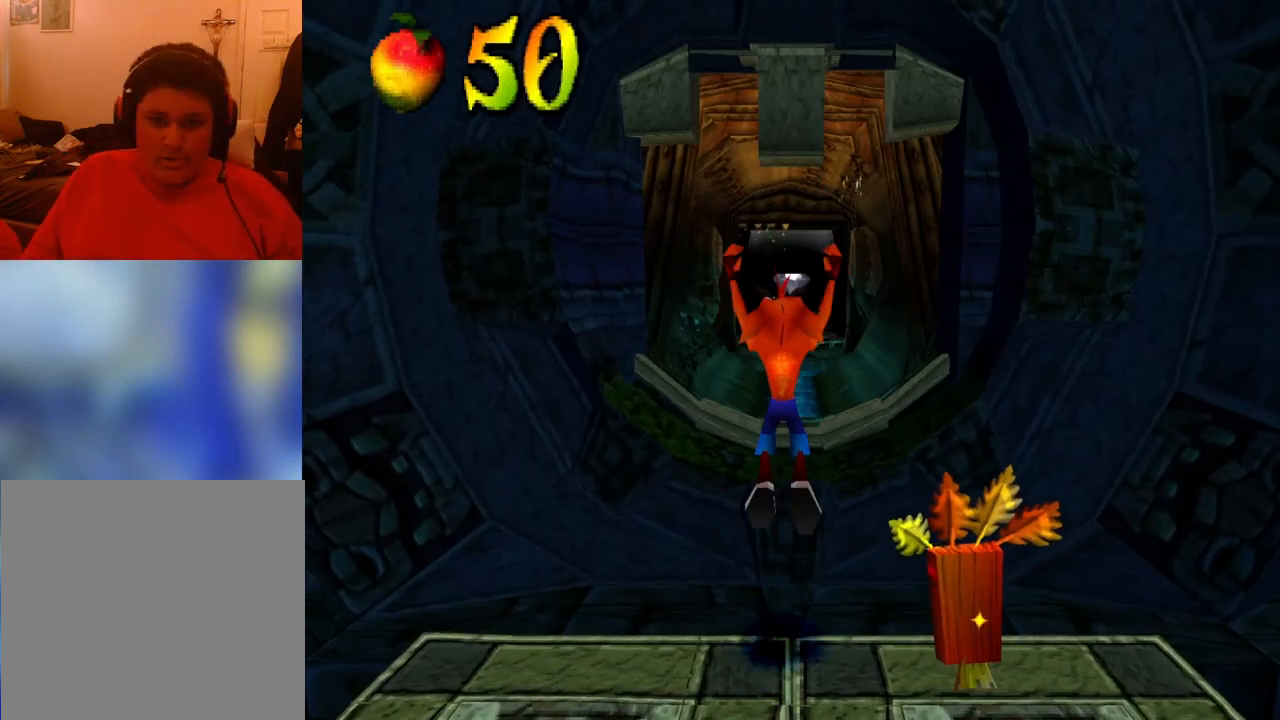
{"buttons": ["DPAD_UP"], "events": [[200, "CROSS", "up"]]}
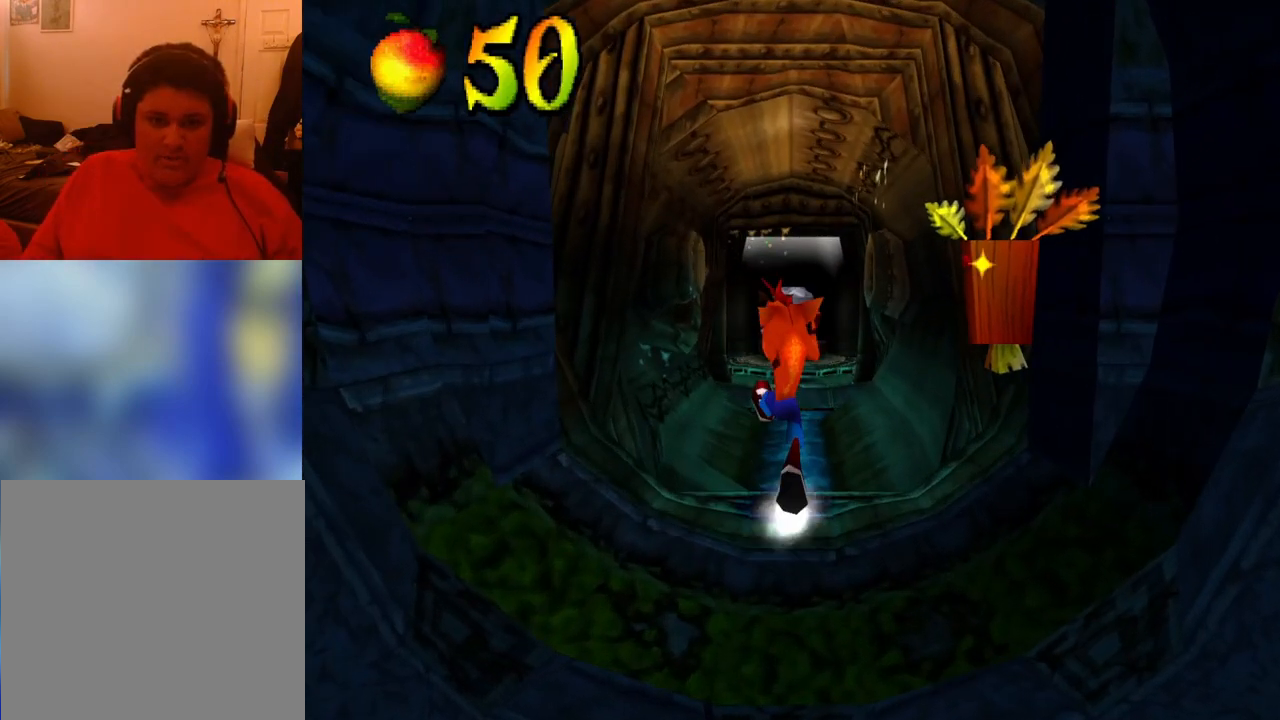
{"buttons": ["CROSS", "DPAD_UP"], "events": [[500, "CROSS", "down"]]}
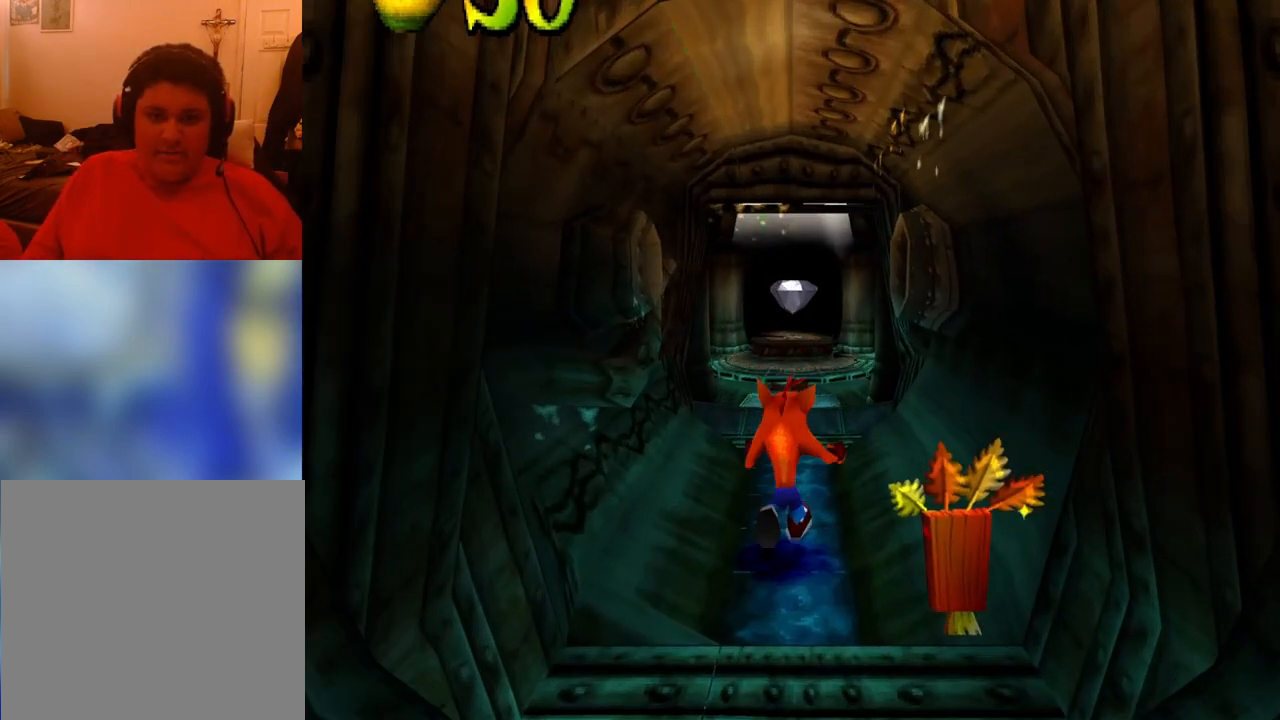
{"buttons": ["DPAD_UP"], "events": [[67, "CROSS", "up"]]}
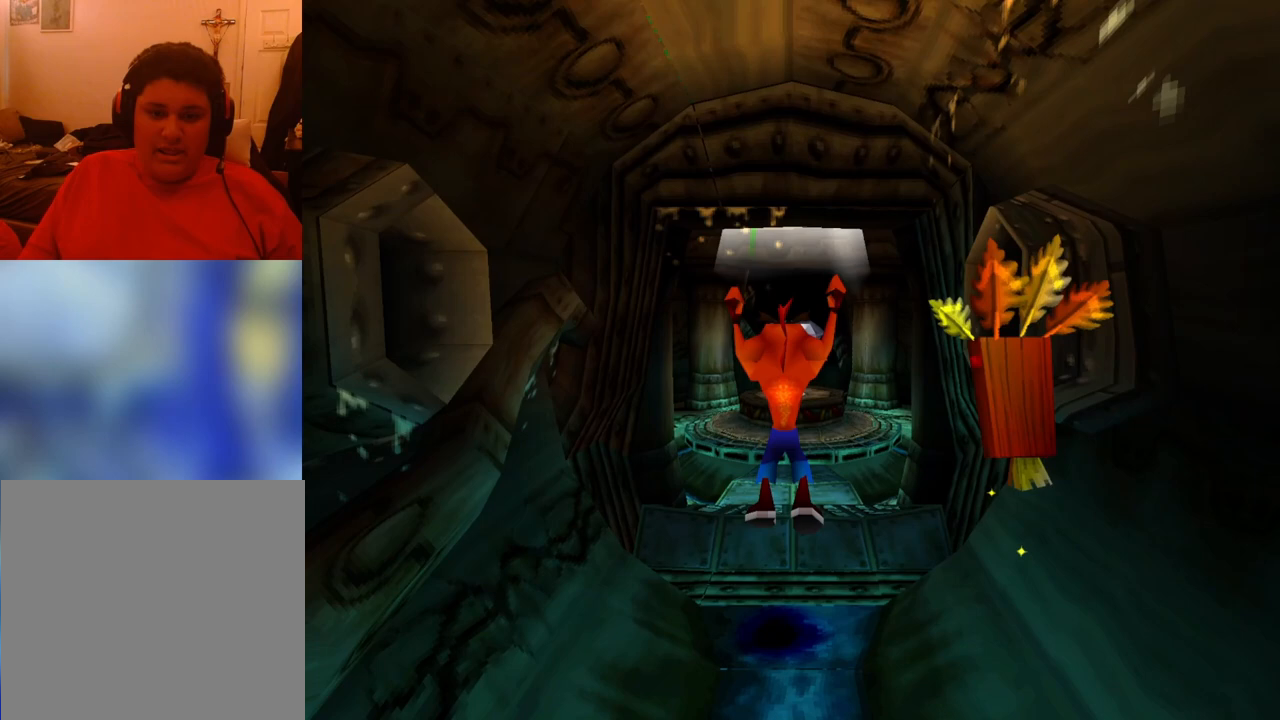
{"buttons": ["DPAD_UP"], "events": [[67, "CROSS", "down"], [100, "CROSS", "up"]]}
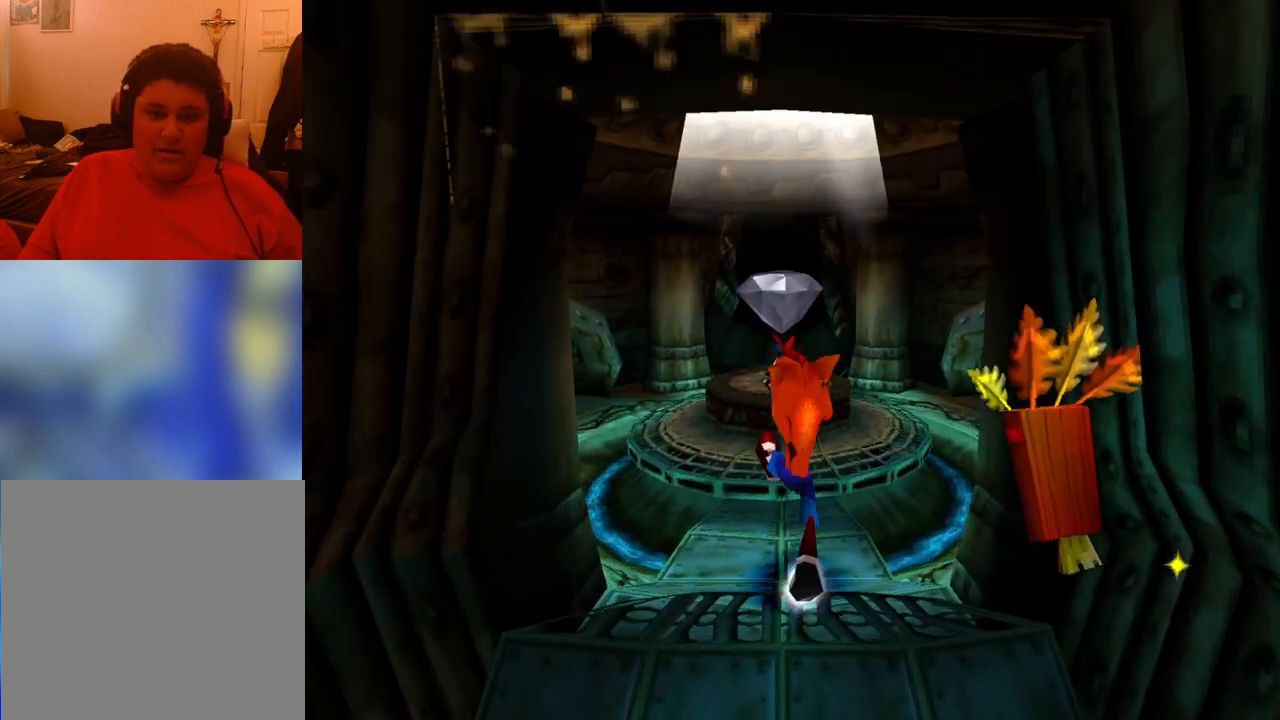
{"buttons": ["DPAD_UP"], "events": [[333, "CROSS", "down"], [400, "CROSS", "up"]]}
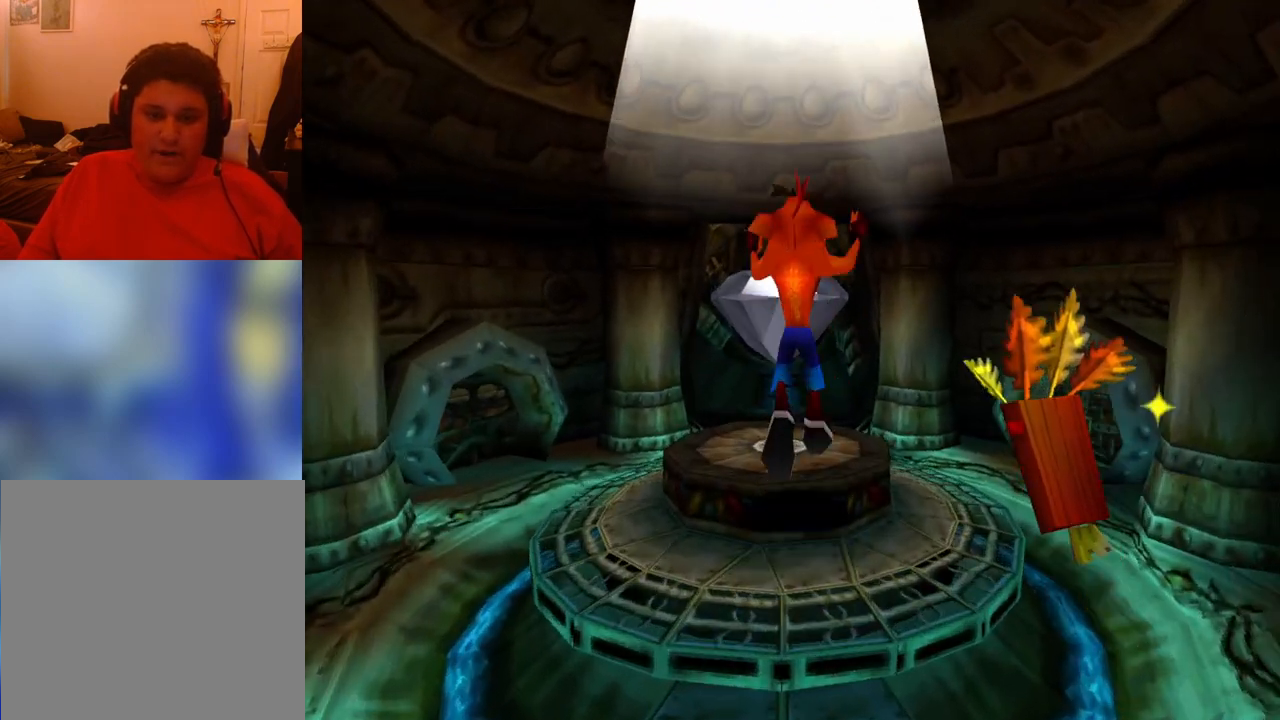
{"buttons": ["DPAD_UP"], "events": []}